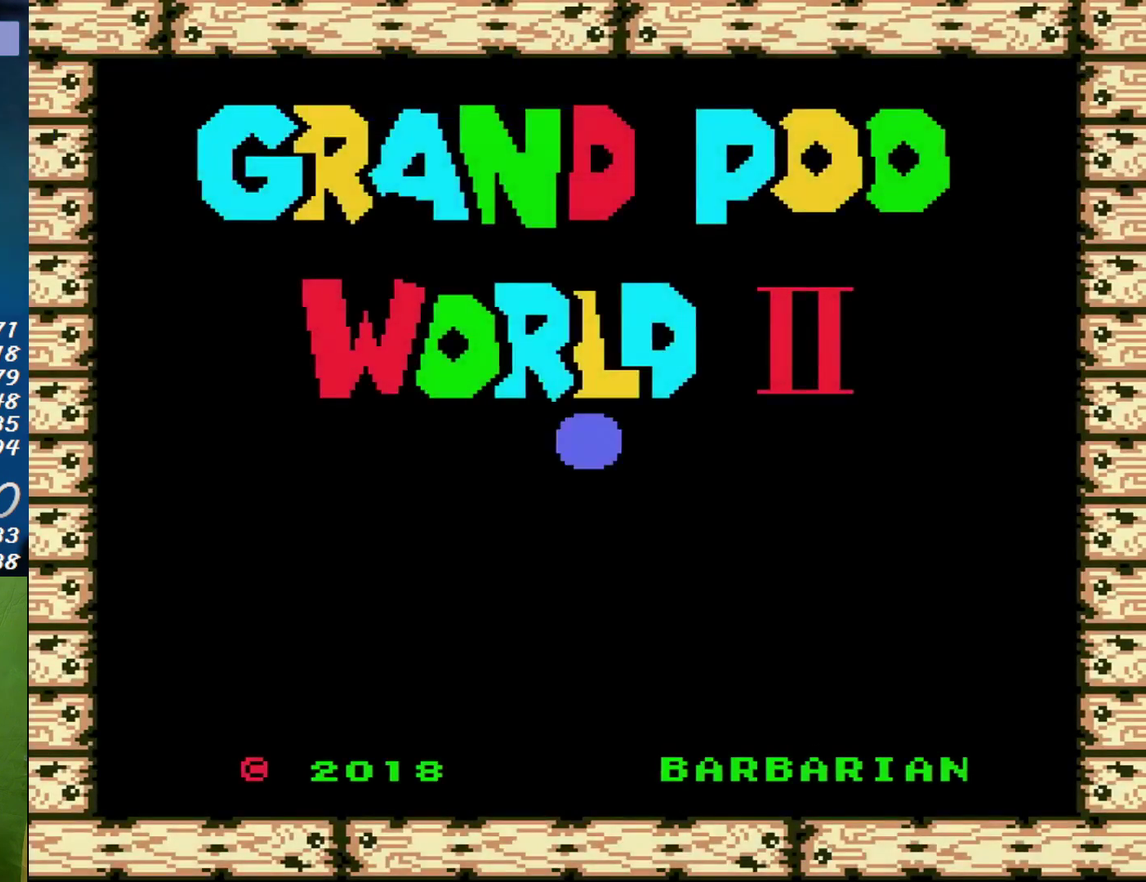
Gameplay with a controller (Nintendo layout); each line is a JSON object with the inputs held at the frame after it. "events" lists button and stick changes between this image and that frame as [ms after this image, input, new state], when the widget could be followed in between. Not read: L3 R3.
{"buttons": ["DPAD_DOWN"], "events": [[50, "A", "down"], [150, "A", "up"], [483, "DPAD_DOWN", "down"]]}
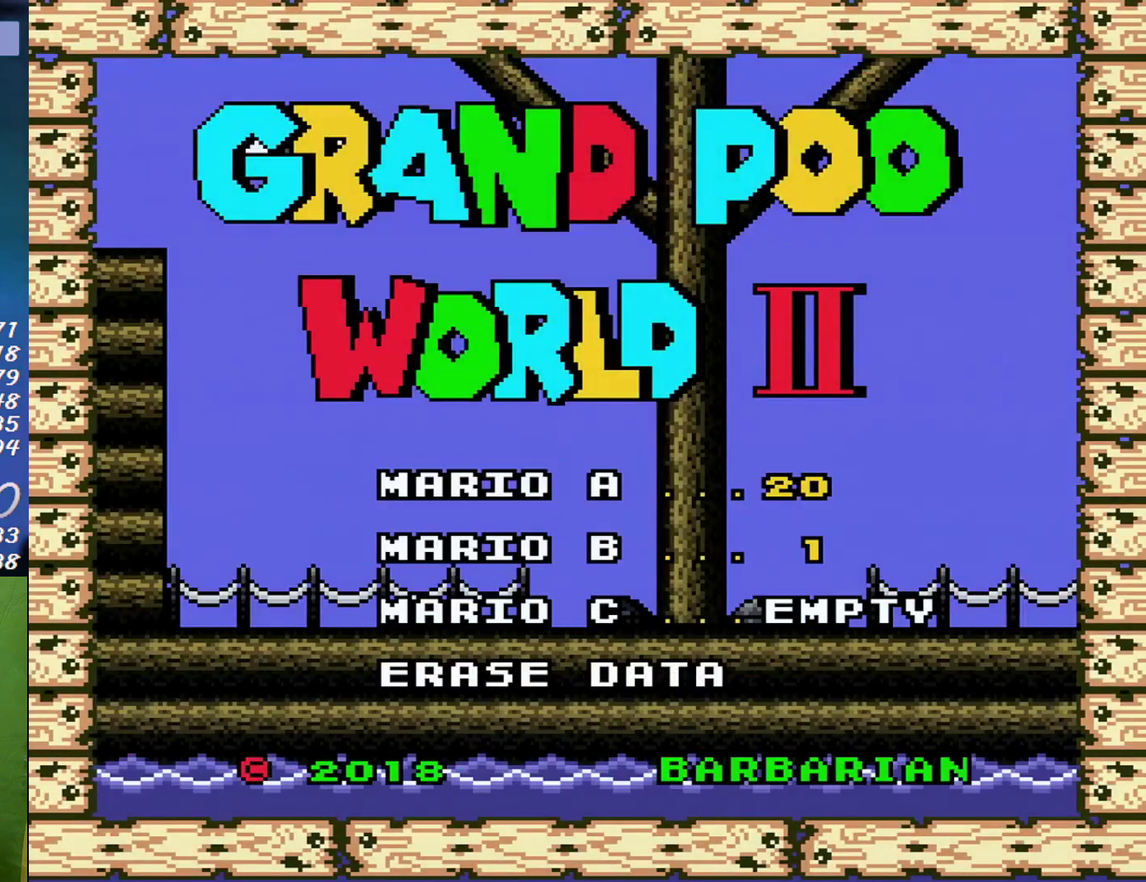
{"buttons": [], "events": [[117, "DPAD_DOWN", "up"], [167, "DPAD_DOWN", "down"], [267, "DPAD_DOWN", "up"], [333, "A", "down"], [433, "A", "up"]]}
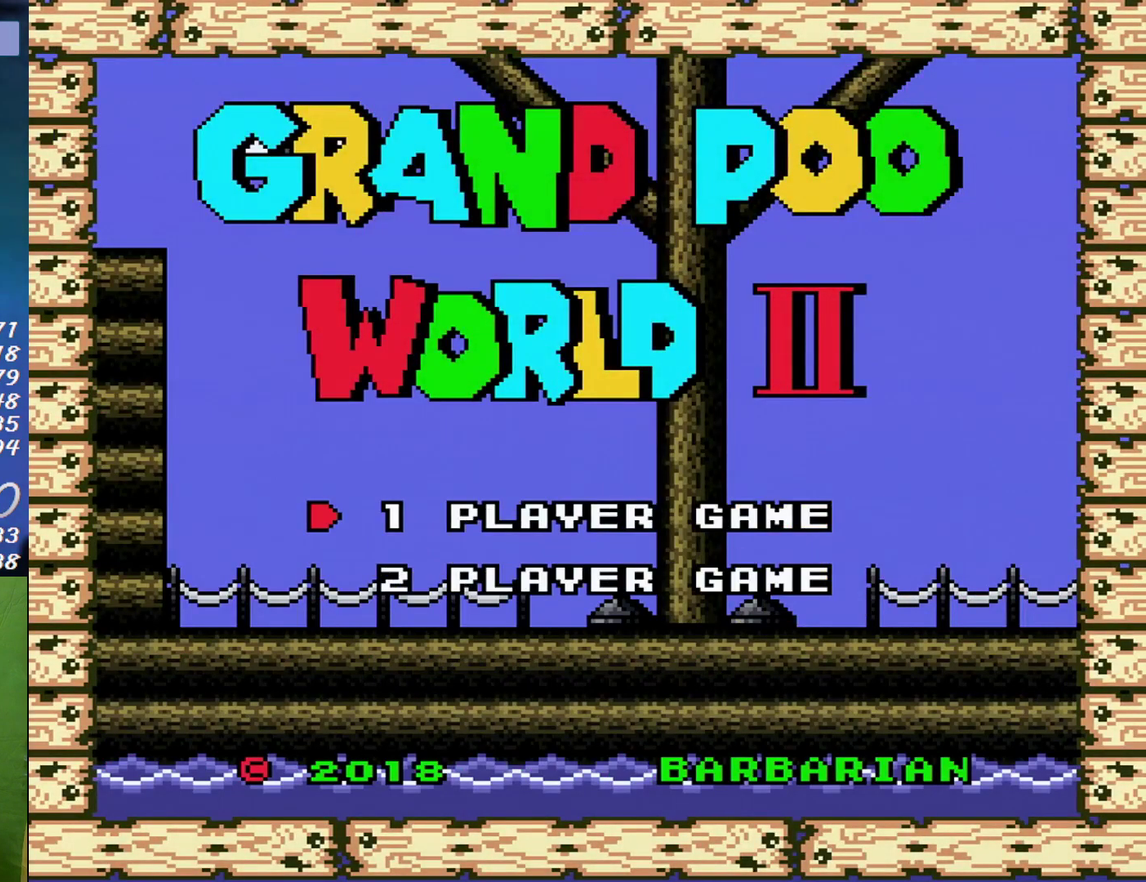
{"buttons": [], "events": []}
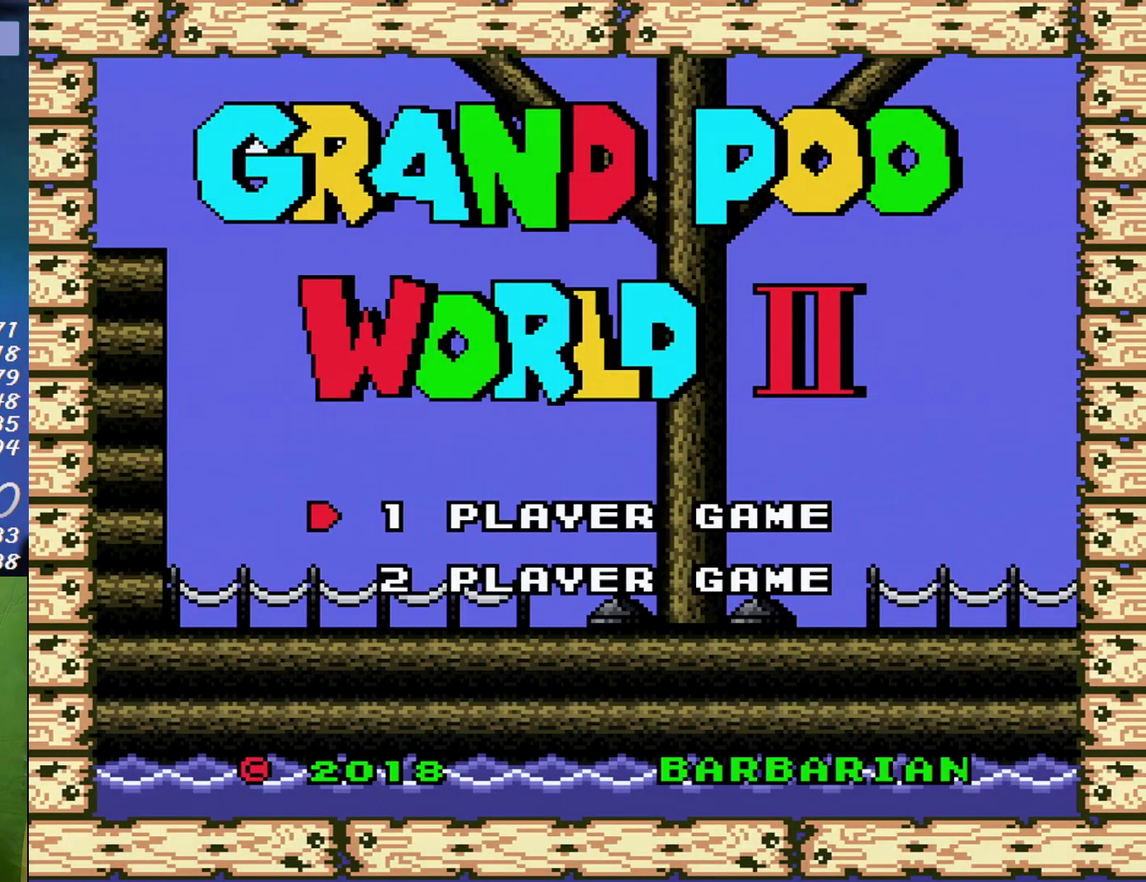
{"buttons": [], "events": []}
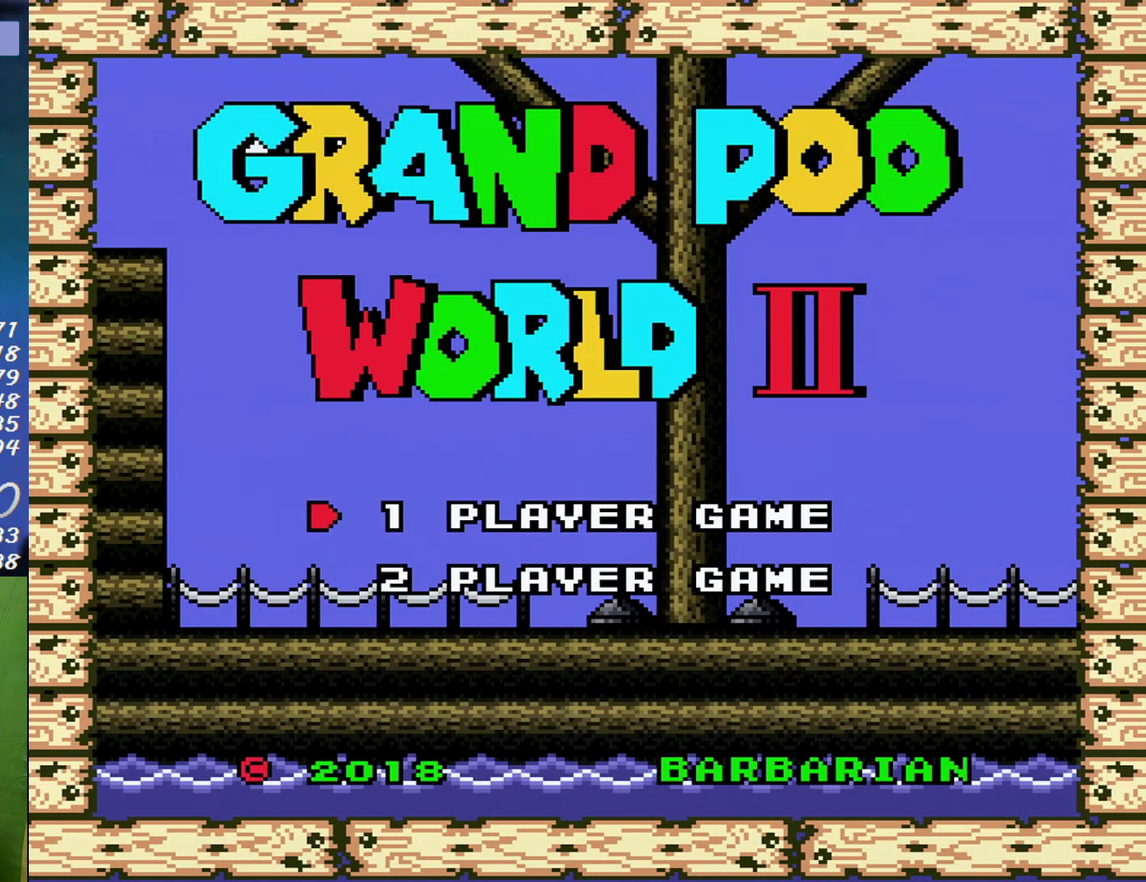
{"buttons": [], "events": []}
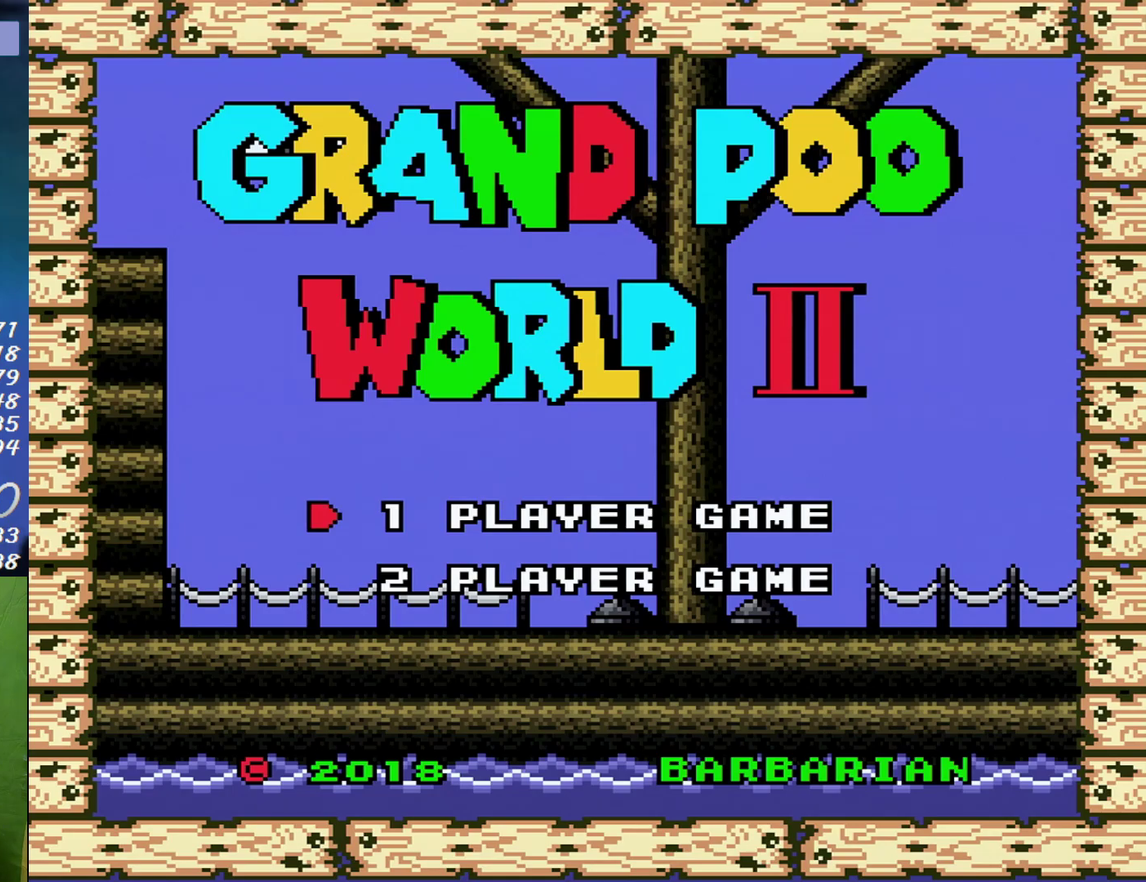
{"buttons": [], "events": [[233, "A", "down"], [333, "A", "up"]]}
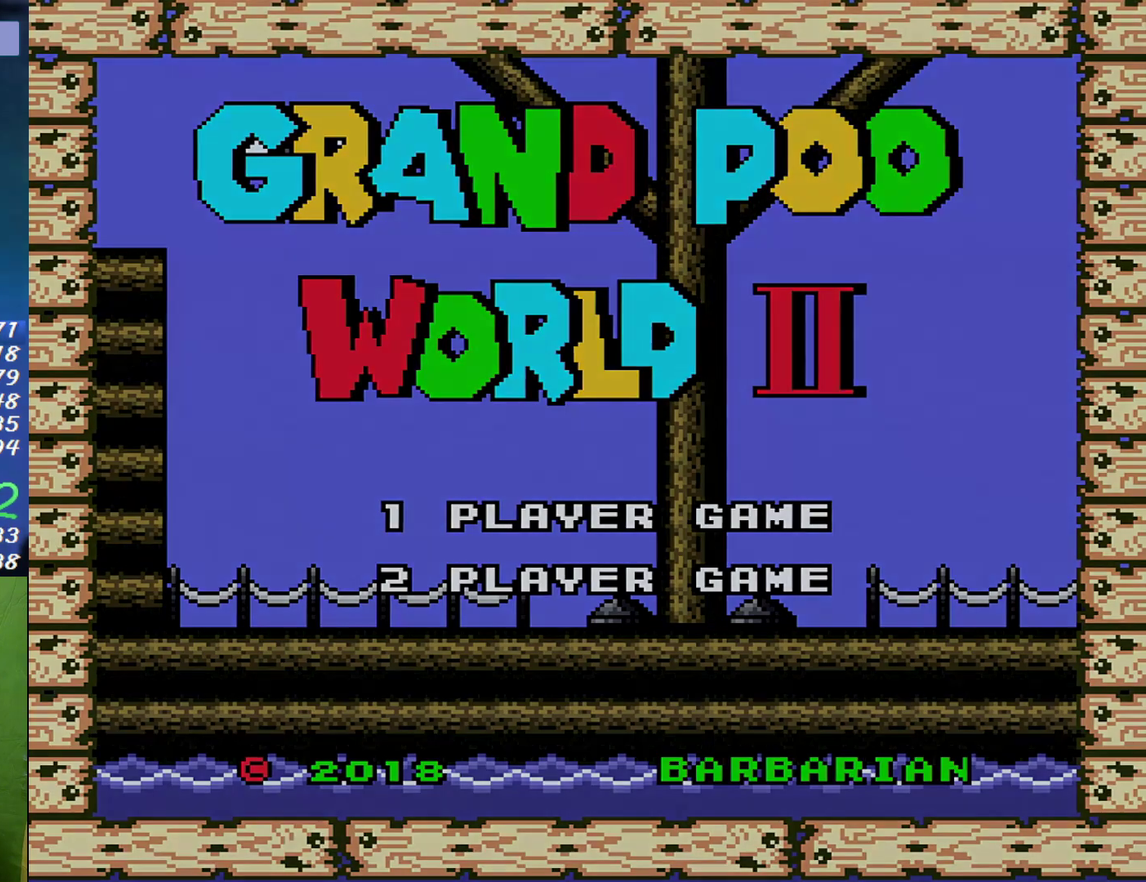
{"buttons": [], "events": []}
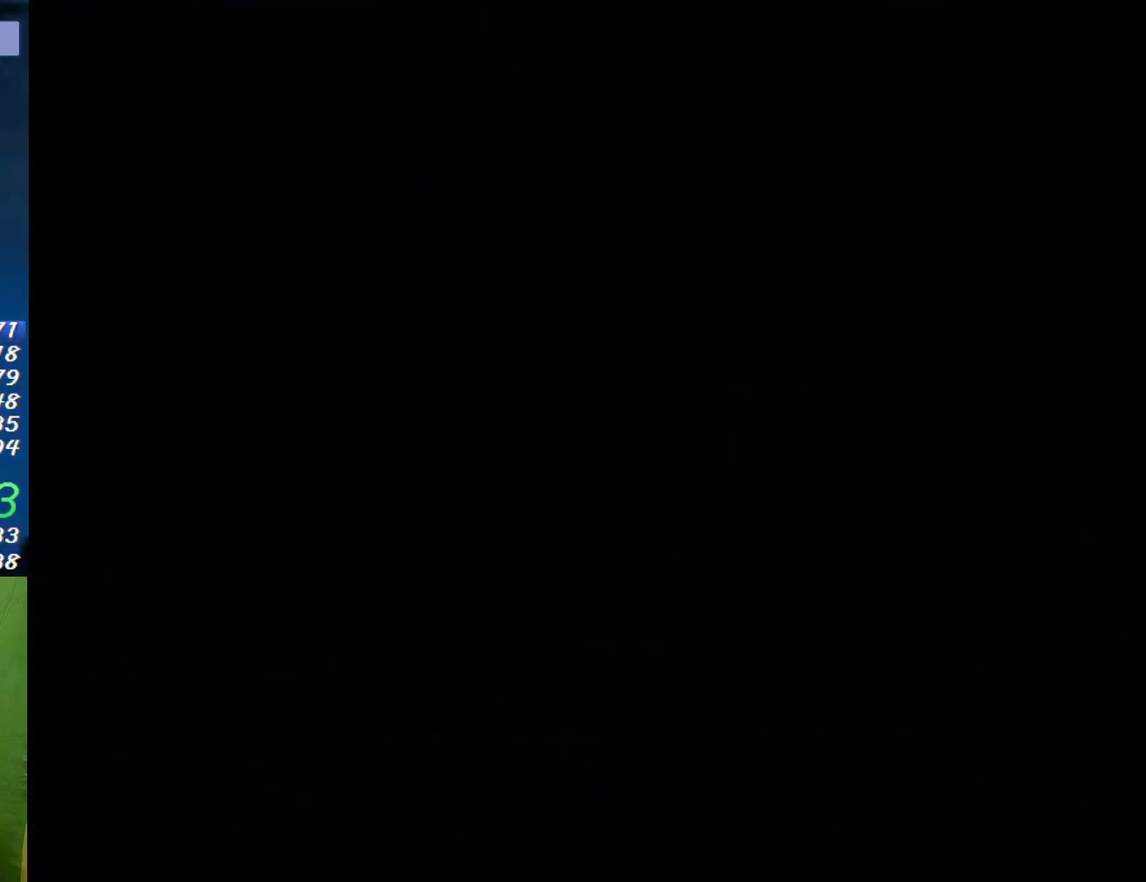
{"buttons": [], "events": []}
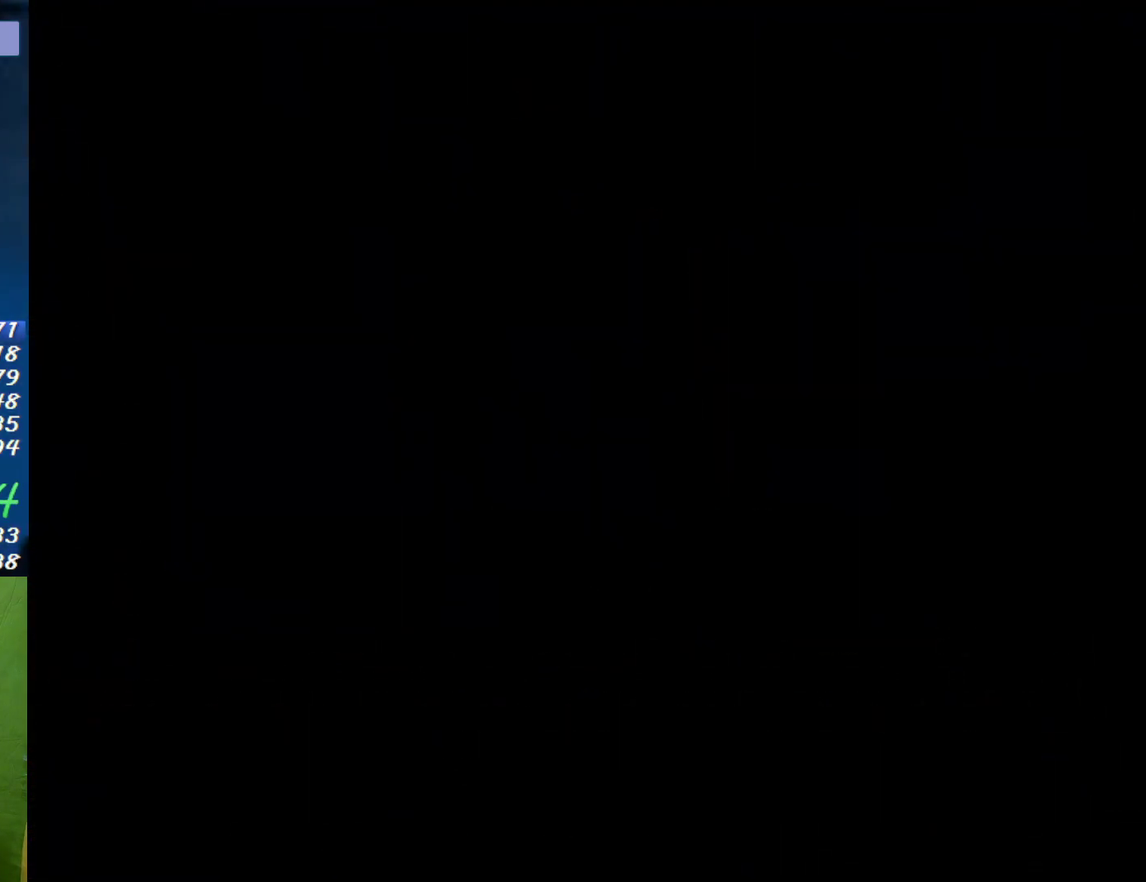
{"buttons": [], "events": []}
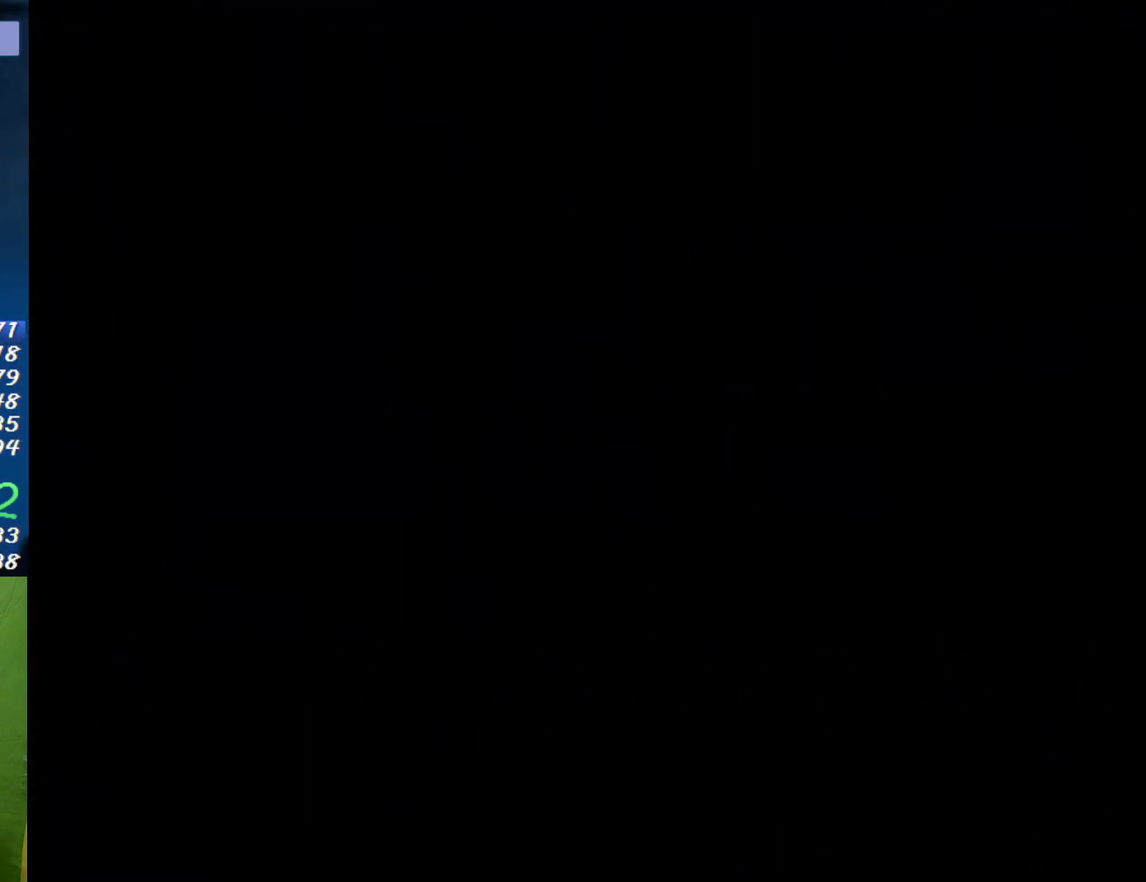
{"buttons": [], "events": []}
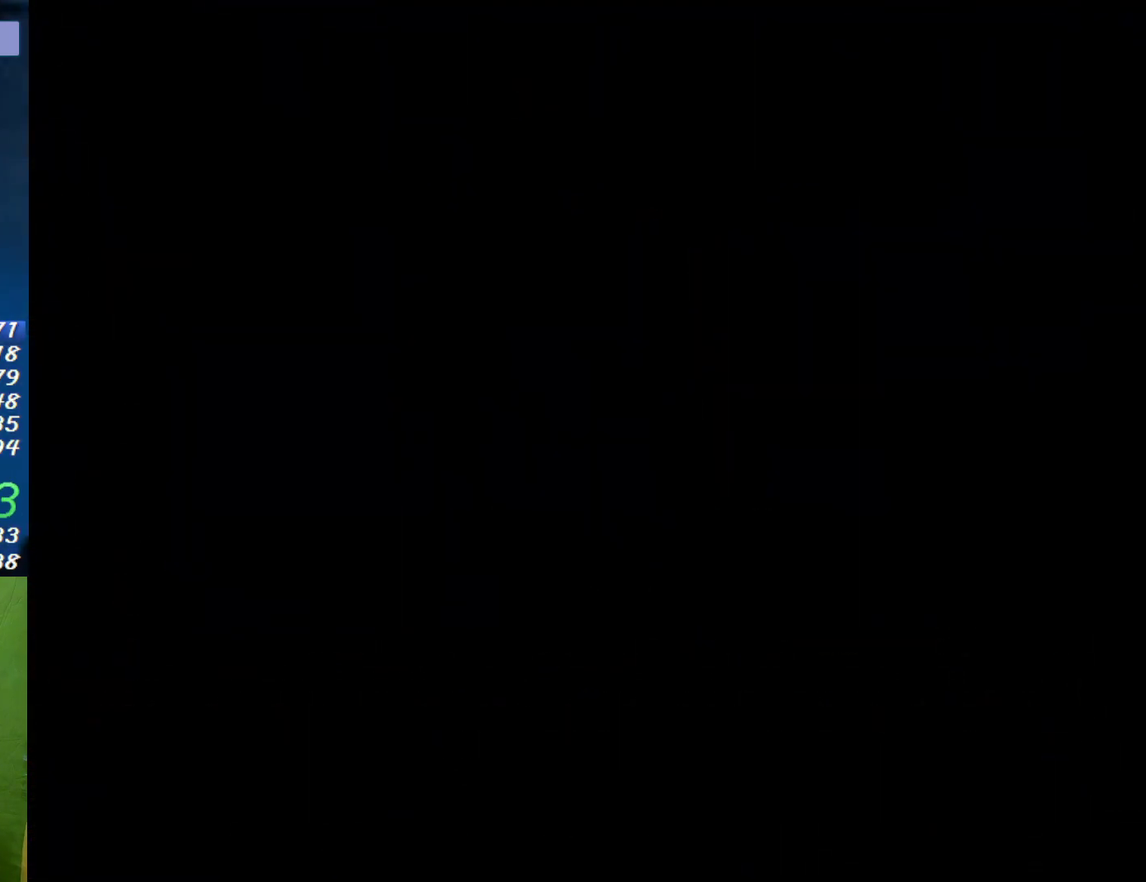
{"buttons": [], "events": []}
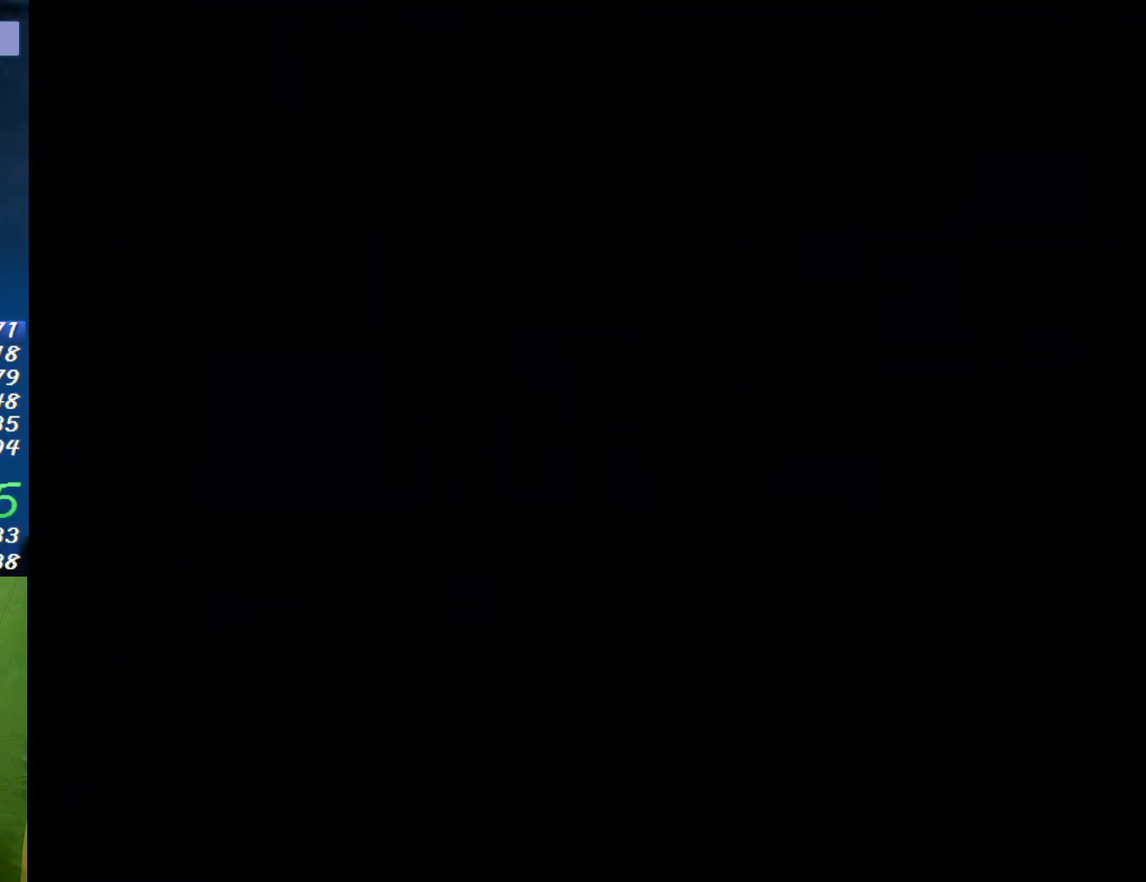
{"buttons": ["X", "DPAD_RIGHT"], "events": [[267, "DPAD_RIGHT", "down"], [267, "X", "down"]]}
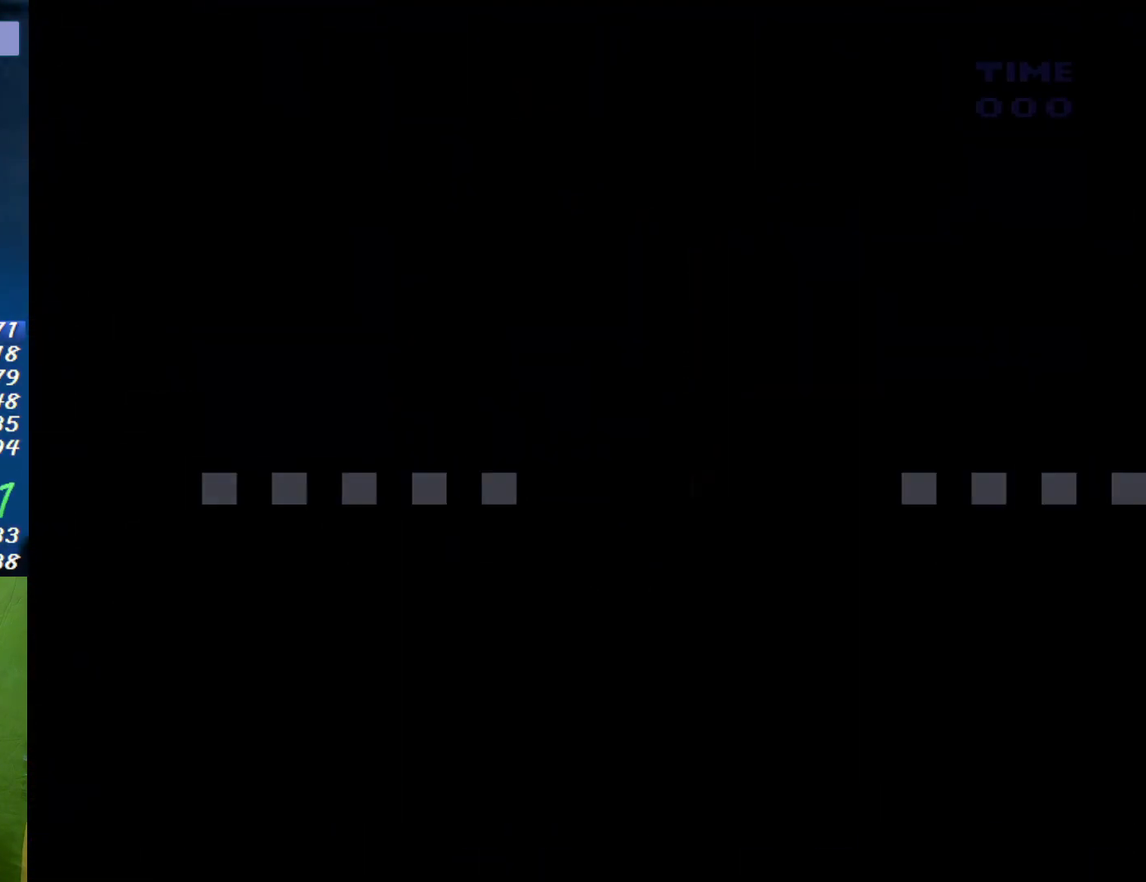
{"buttons": ["X", "DPAD_RIGHT"], "events": []}
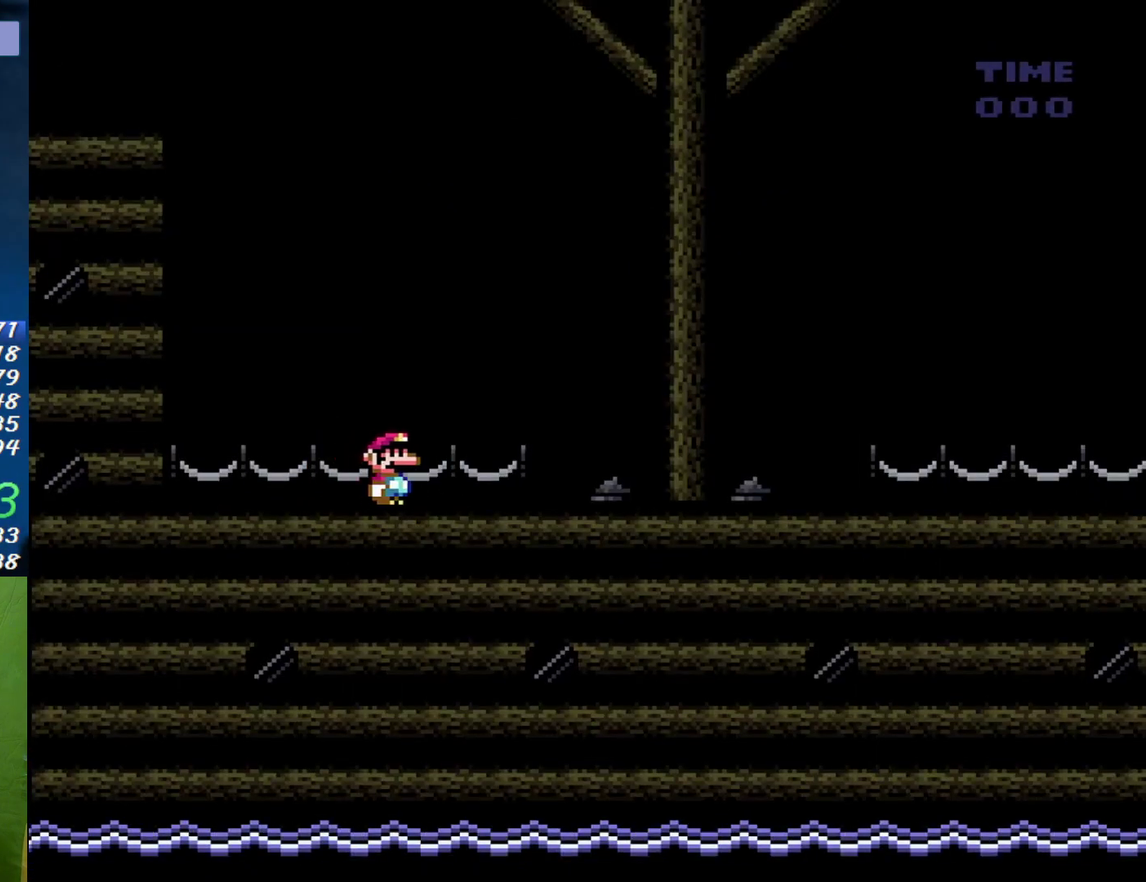
{"buttons": ["X", "DPAD_RIGHT"], "events": []}
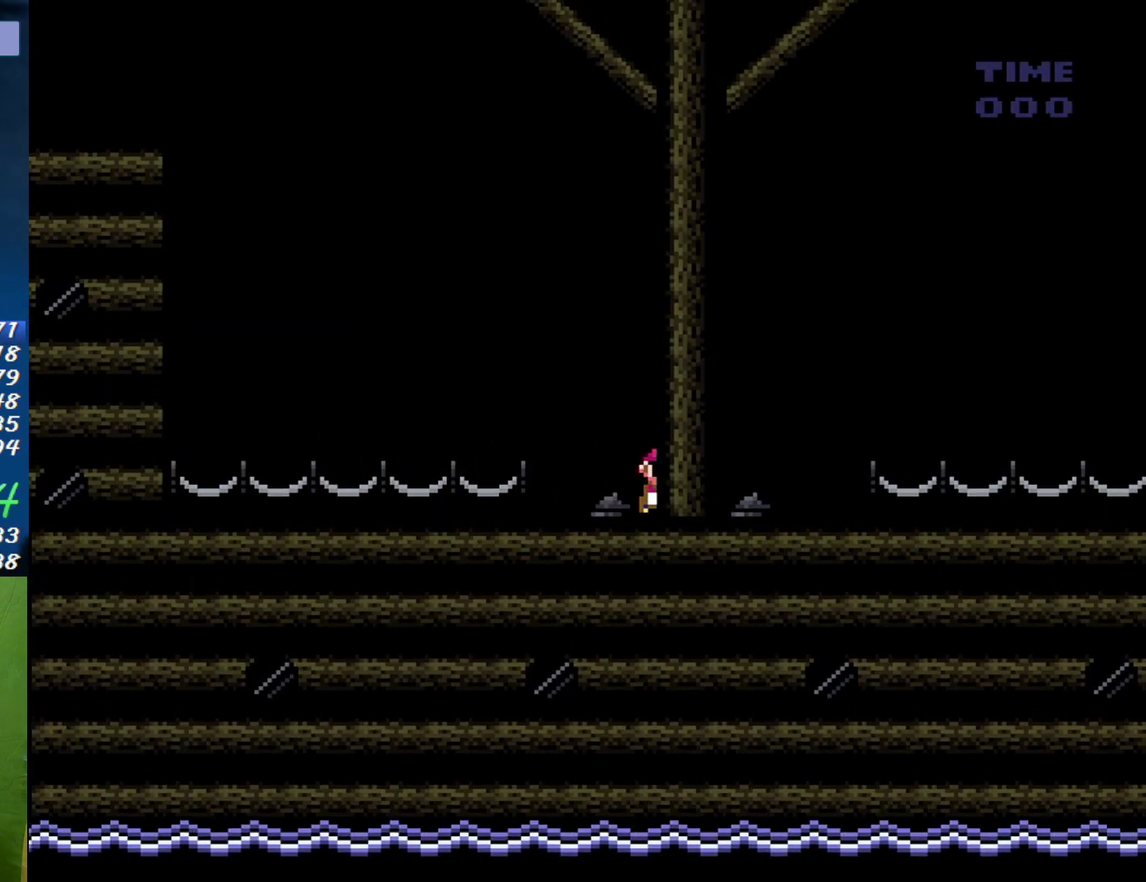
{"buttons": ["X", "DPAD_RIGHT"], "events": []}
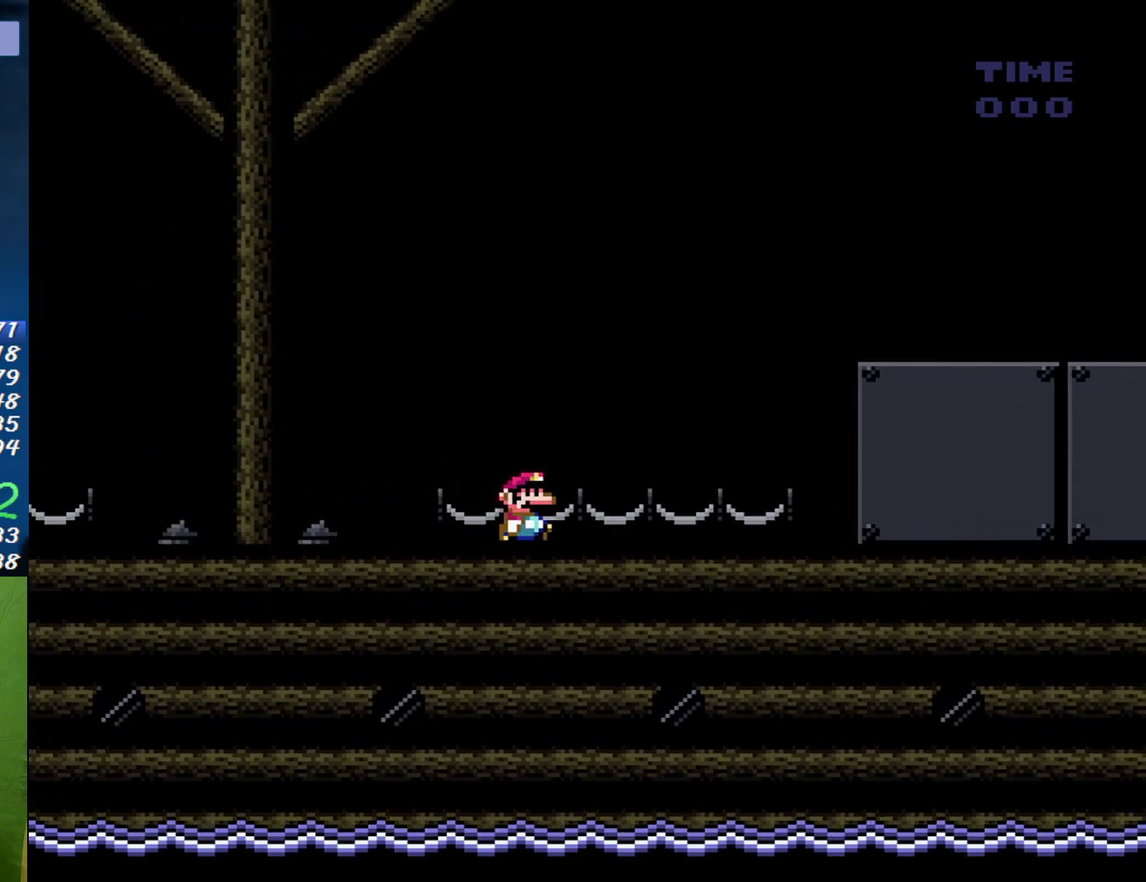
{"buttons": ["X", "DPAD_RIGHT"], "events": [[367, "B", "down"], [417, "B", "up"]]}
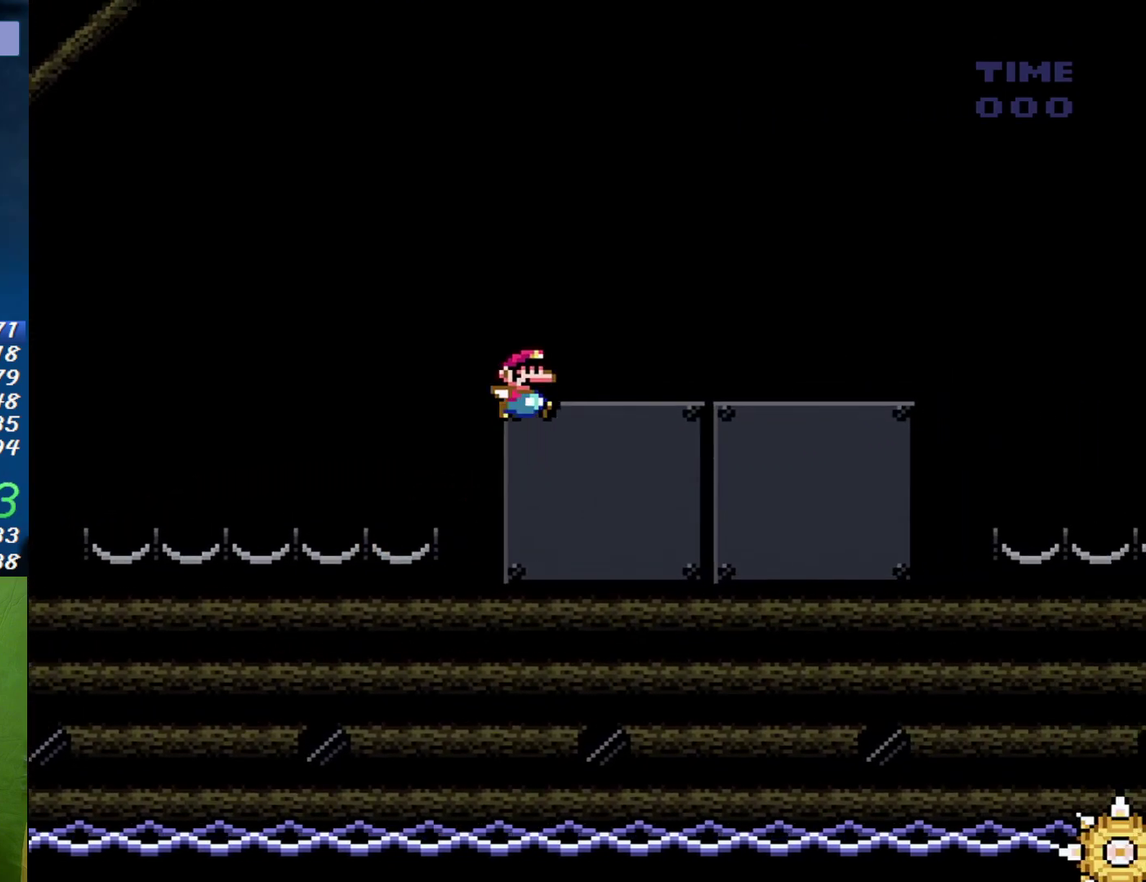
{"buttons": ["B", "X", "DPAD_RIGHT"], "events": [[367, "B", "down"]]}
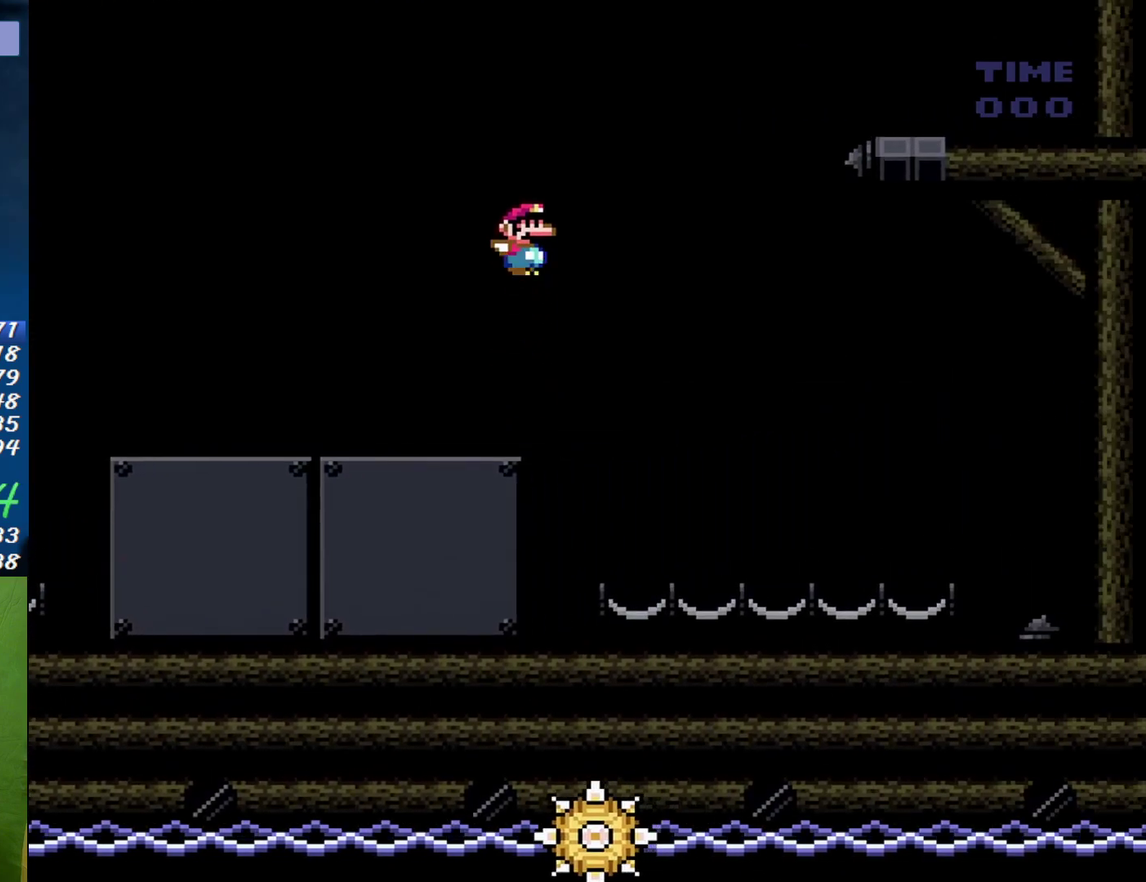
{"buttons": ["X", "DPAD_RIGHT"], "events": [[267, "B", "up"]]}
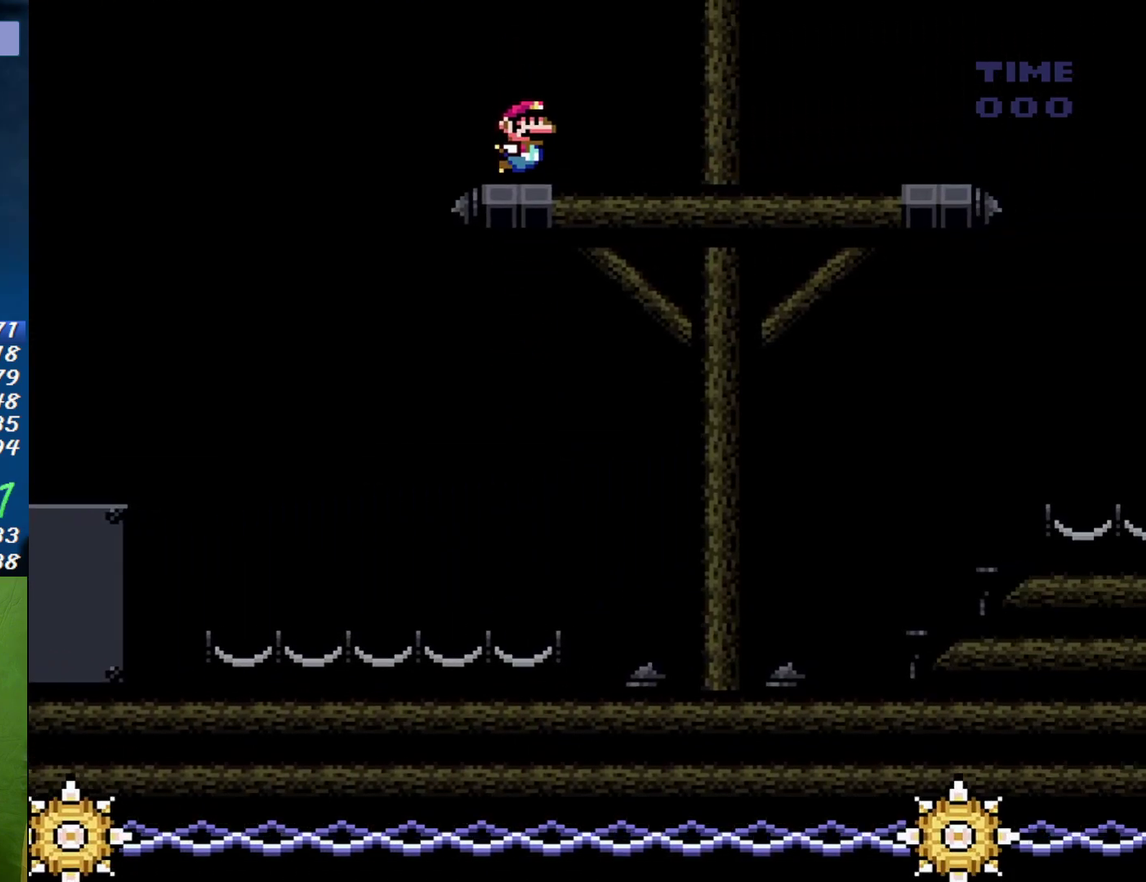
{"buttons": ["X", "DPAD_RIGHT"], "events": [[17, "A", "down"], [300, "A", "up"]]}
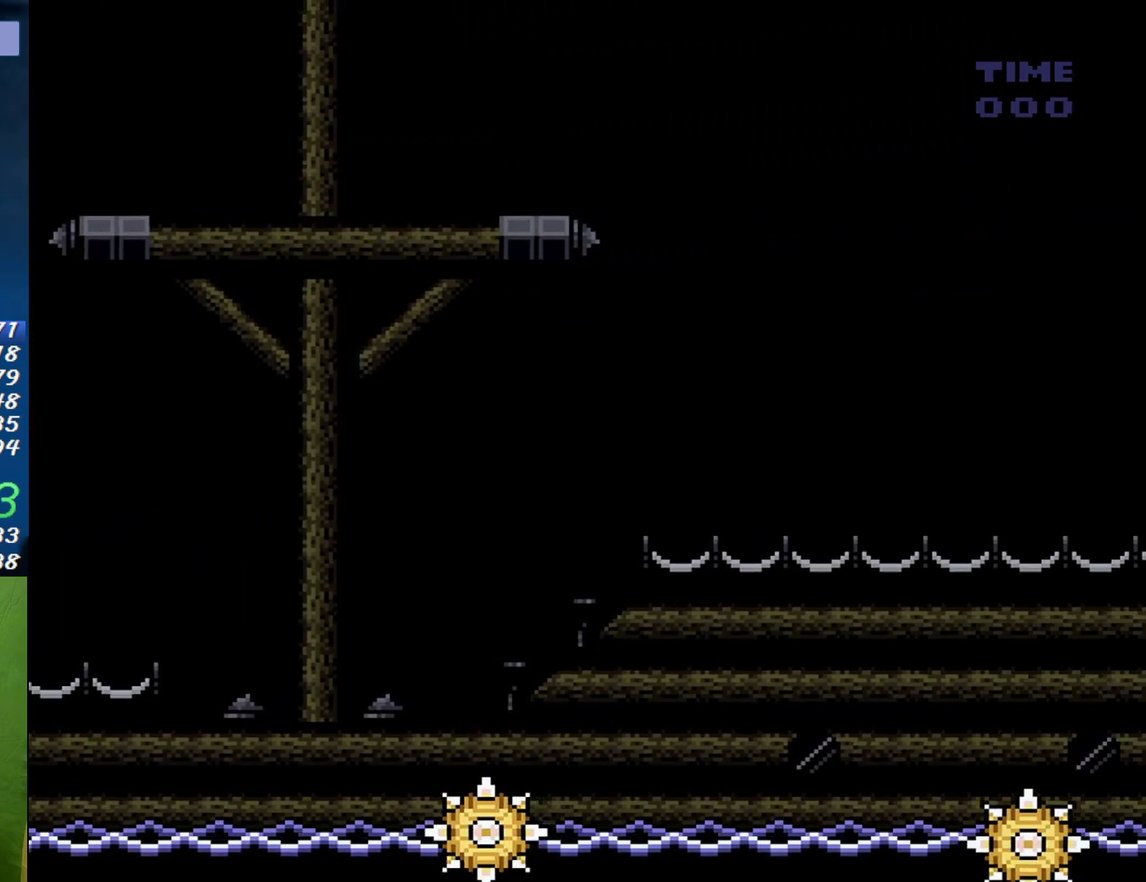
{"buttons": ["X", "DPAD_RIGHT"], "events": []}
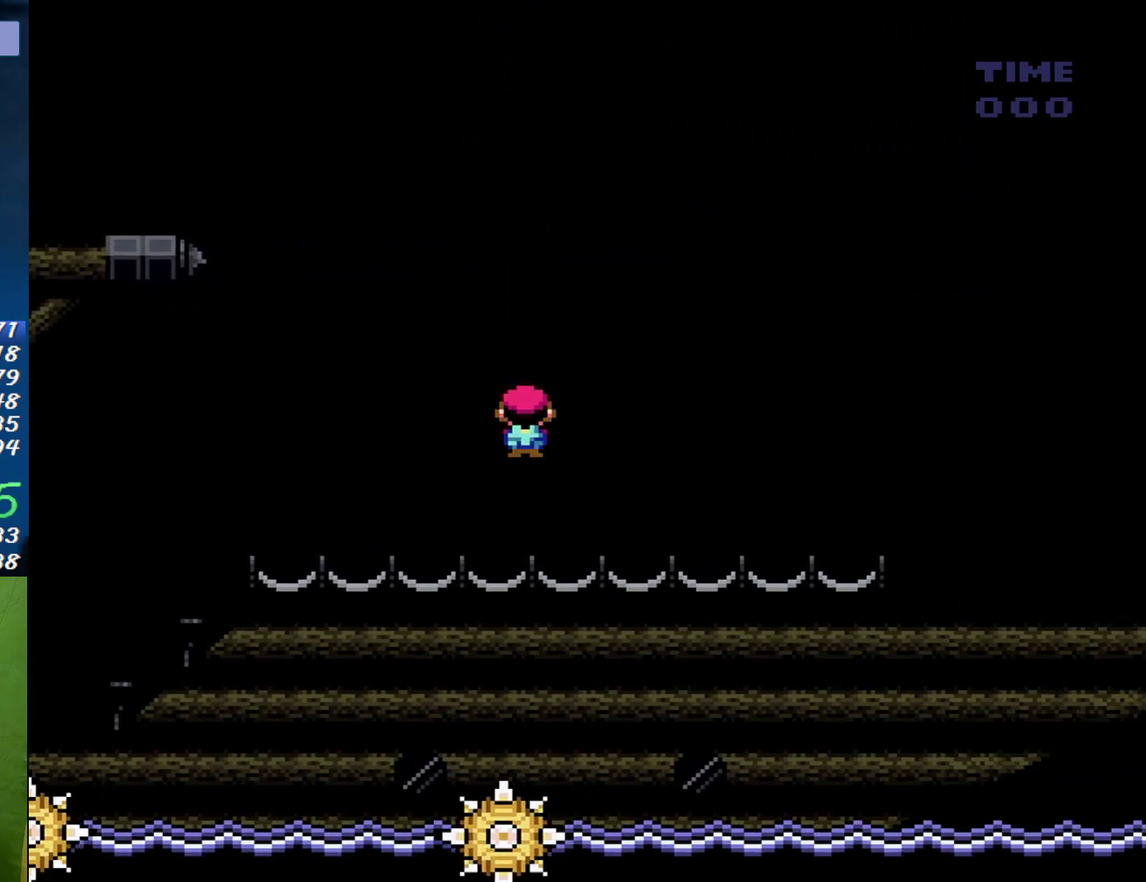
{"buttons": ["A", "X", "DPAD_RIGHT"], "events": [[200, "A", "down"], [333, "A", "up"], [400, "A", "down"]]}
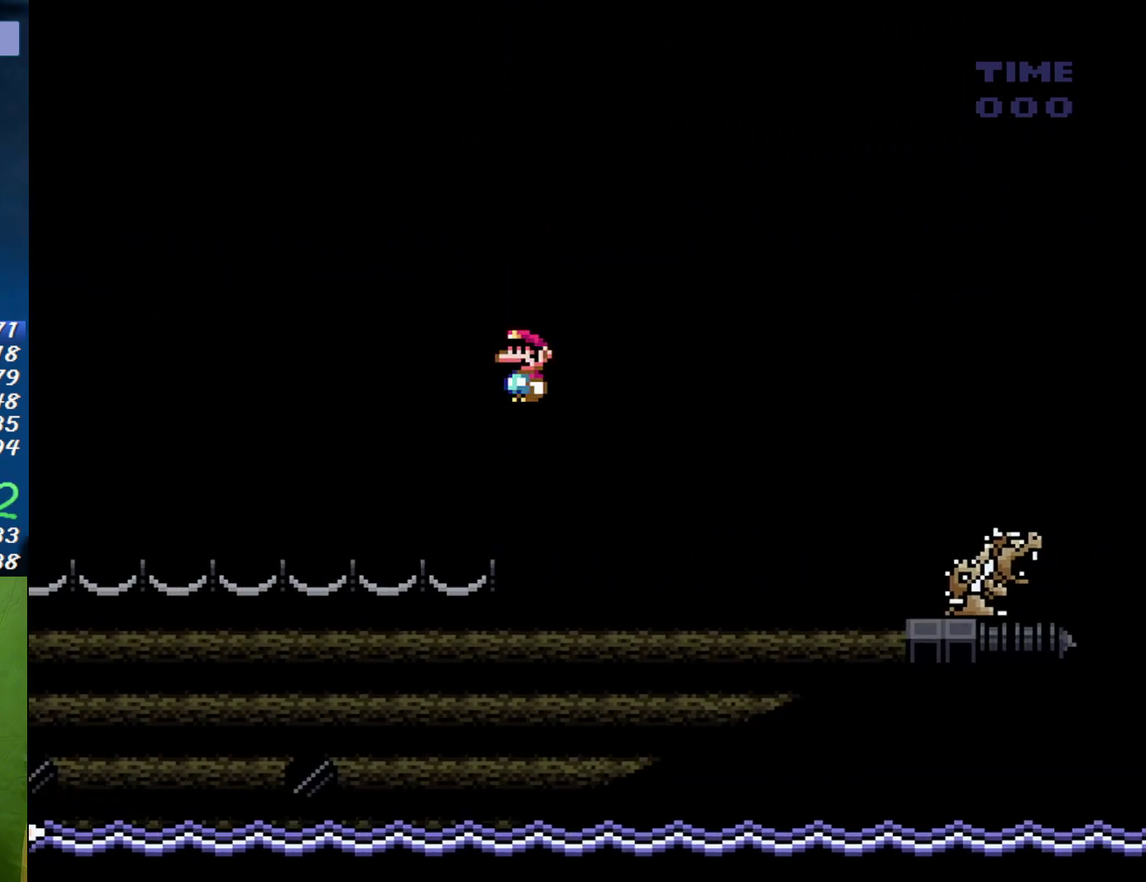
{"buttons": ["X", "DPAD_RIGHT"], "events": [[367, "A", "up"]]}
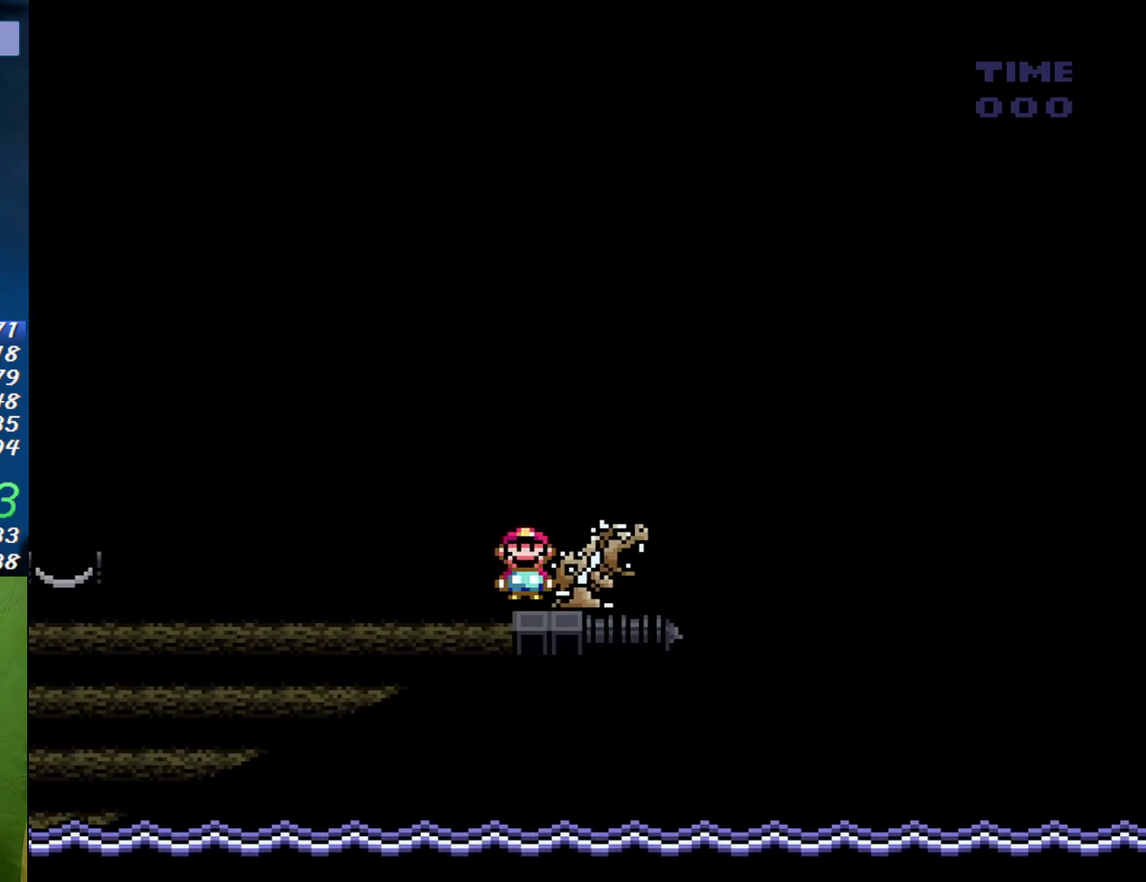
{"buttons": ["B", "X", "DPAD_RIGHT"], "events": [[117, "B", "down"]]}
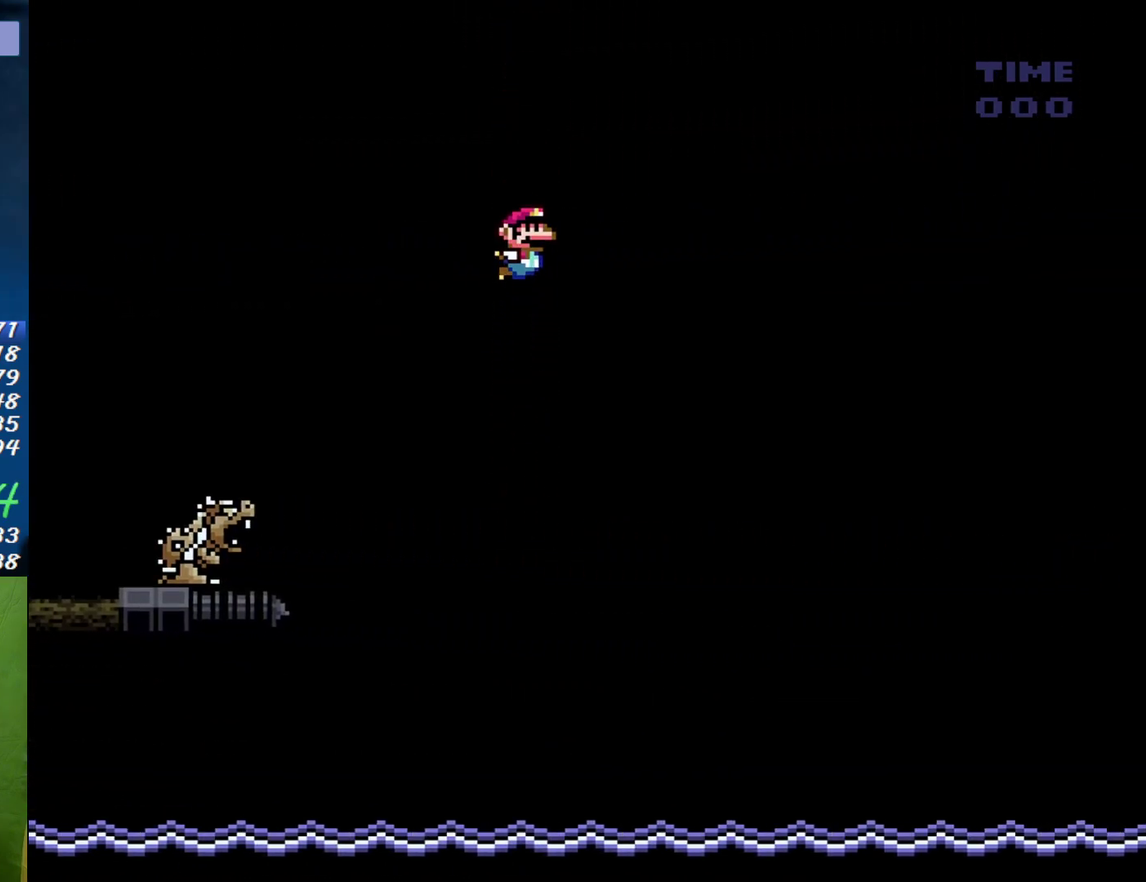
{"buttons": ["B", "X", "DPAD_RIGHT"], "events": []}
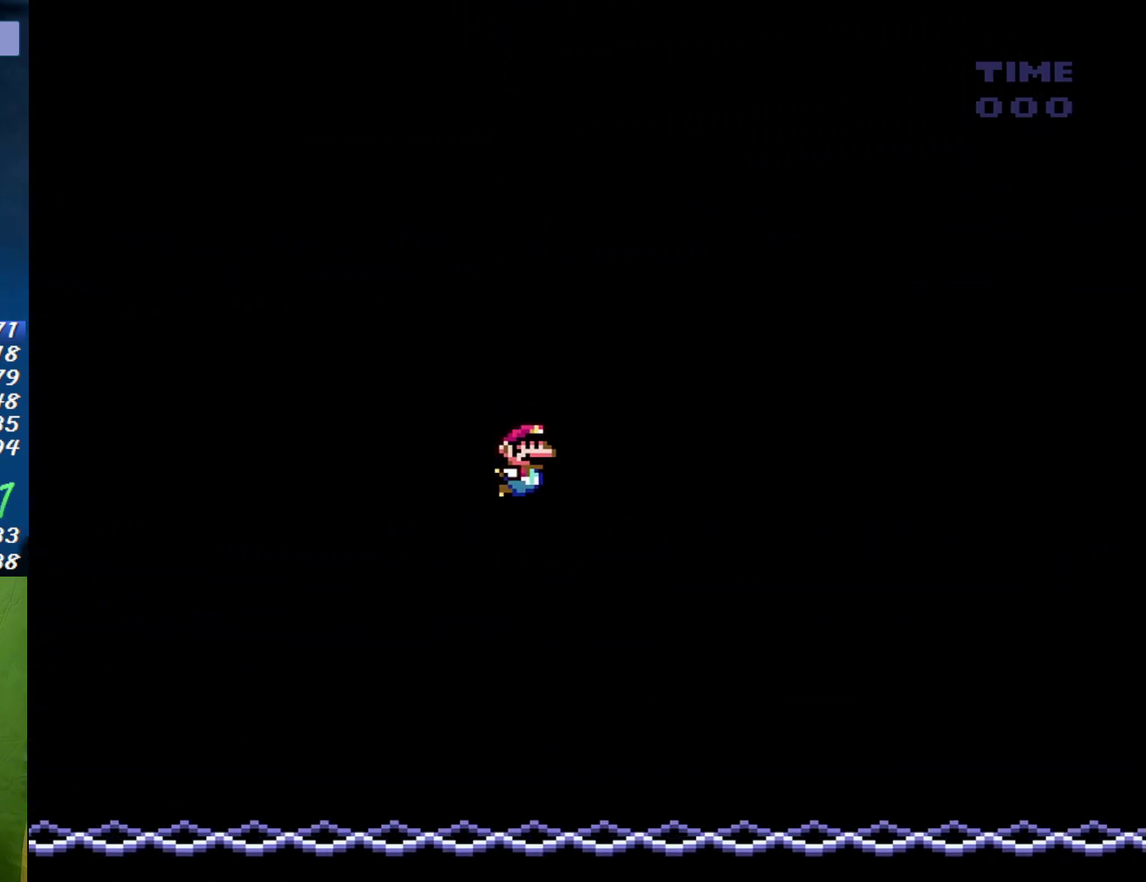
{"buttons": ["A", "B", "X", "DPAD_UP"], "events": [[367, "DPAD_UP", "down"], [433, "A", "down"], [433, "DPAD_RIGHT", "up"]]}
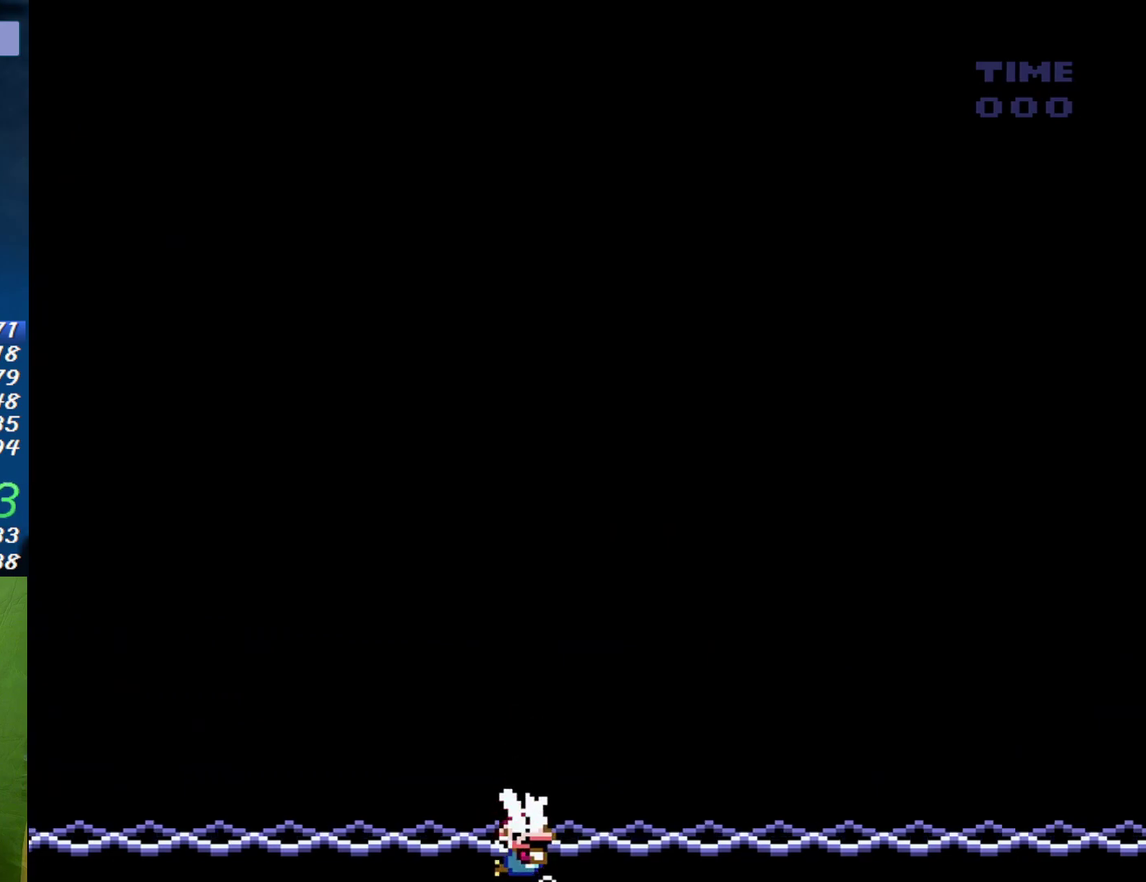
{"buttons": ["B", "X"], "events": [[200, "A", "up"], [233, "DPAD_UP", "up"], [333, "B", "up"], [367, "X", "up"], [450, "B", "down"], [483, "X", "down"]]}
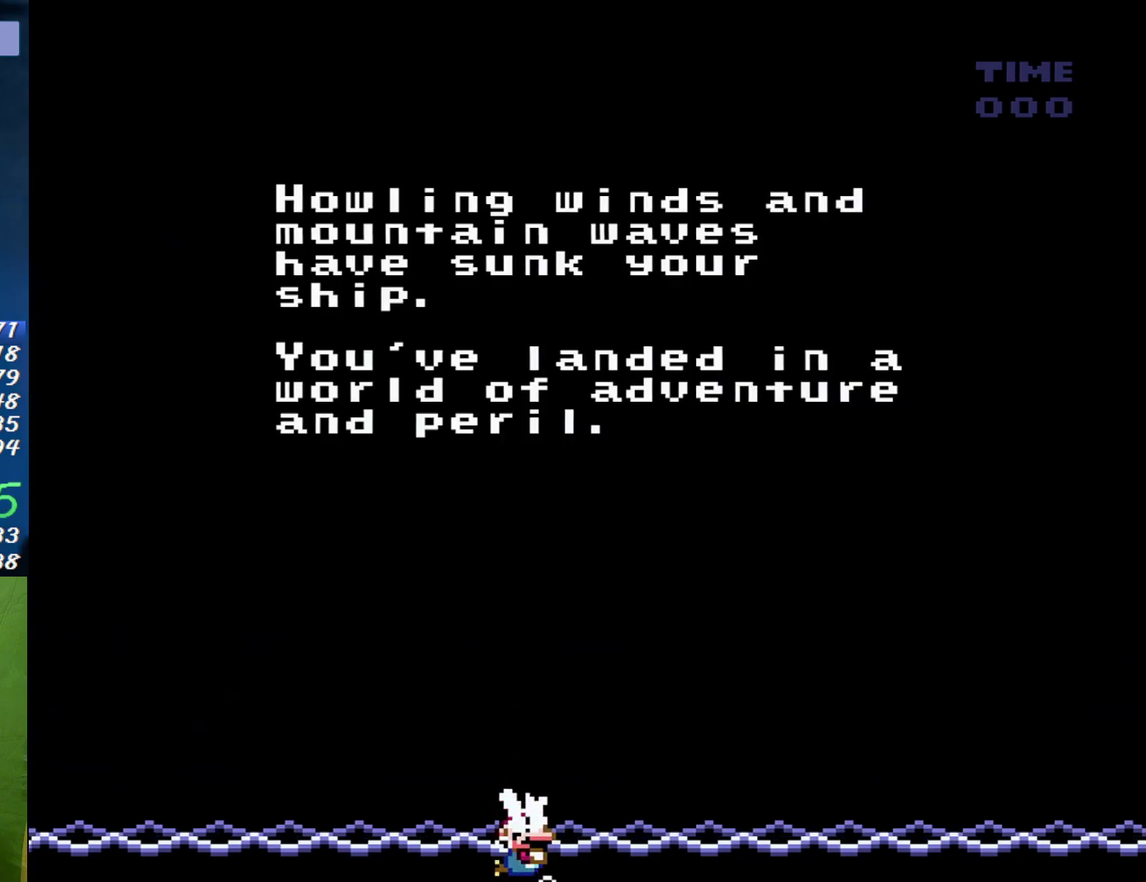
{"buttons": ["B", "X", "Y"], "events": [[17, "A", "down"], [50, "B", "up"], [117, "A", "up"], [150, "Y", "down"], [233, "B", "down"], [267, "X", "up"], [267, "Y", "up"], [300, "A", "down"], [367, "X", "down"], [400, "A", "up"], [400, "B", "up"], [450, "Y", "down"], [483, "B", "down"]]}
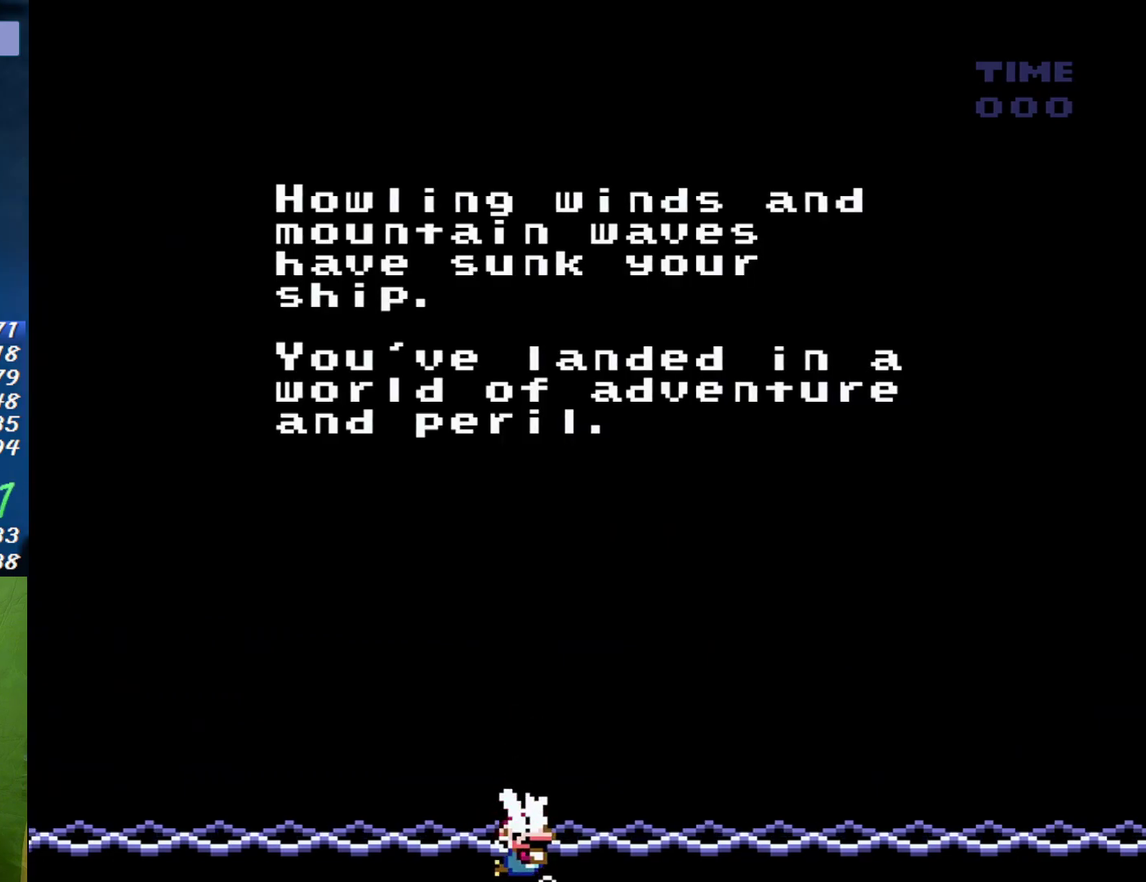
{"buttons": [], "events": [[50, "A", "down"], [50, "X", "up"], [50, "Y", "up"], [117, "A", "up"], [150, "B", "up"]]}
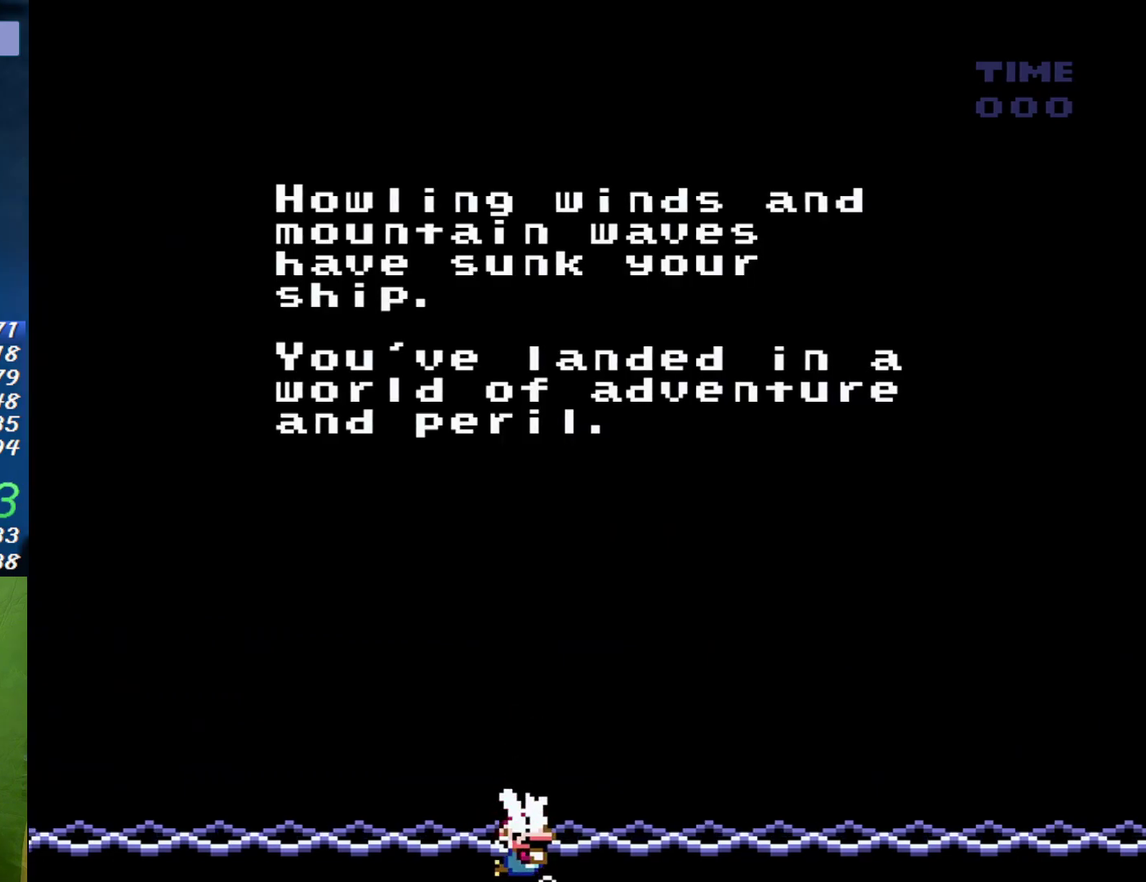
{"buttons": ["Y"], "events": [[150, "A", "down"], [233, "A", "up"], [233, "B", "down"], [233, "Y", "down"], [333, "Y", "up"], [367, "B", "up"], [433, "Y", "down"]]}
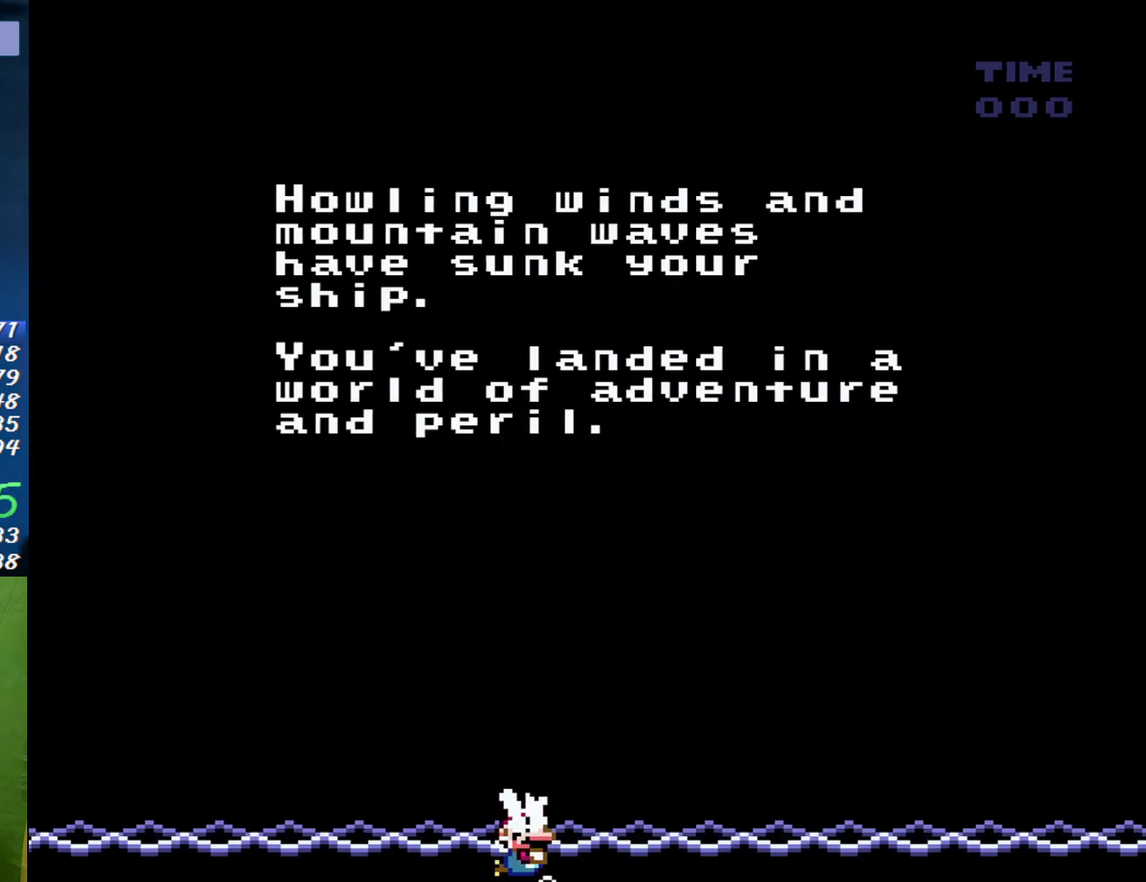
{"buttons": [], "events": [[17, "Y", "up"]]}